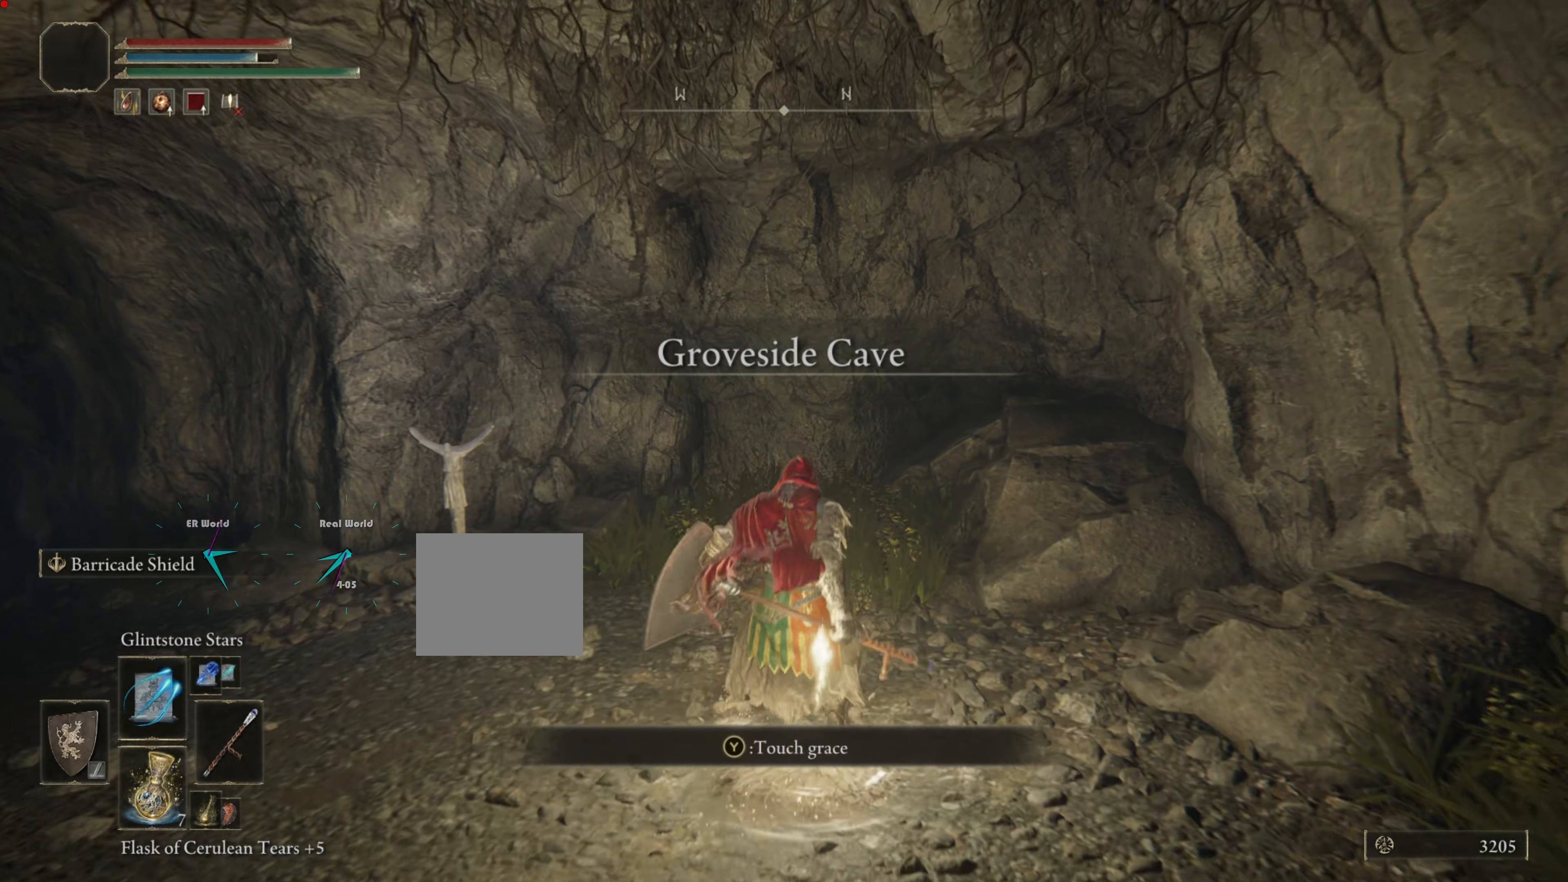
Gameplay with a controller (PlayStation layout); each line is a JSON object with the inputs held at the frame after it. "events" lists button and stick changes between this image and that frame as [ms after this image, input, new state], when the widget could be followed in between.
{"buttons": [], "left_stick": "center", "right_stick": "center", "events": []}
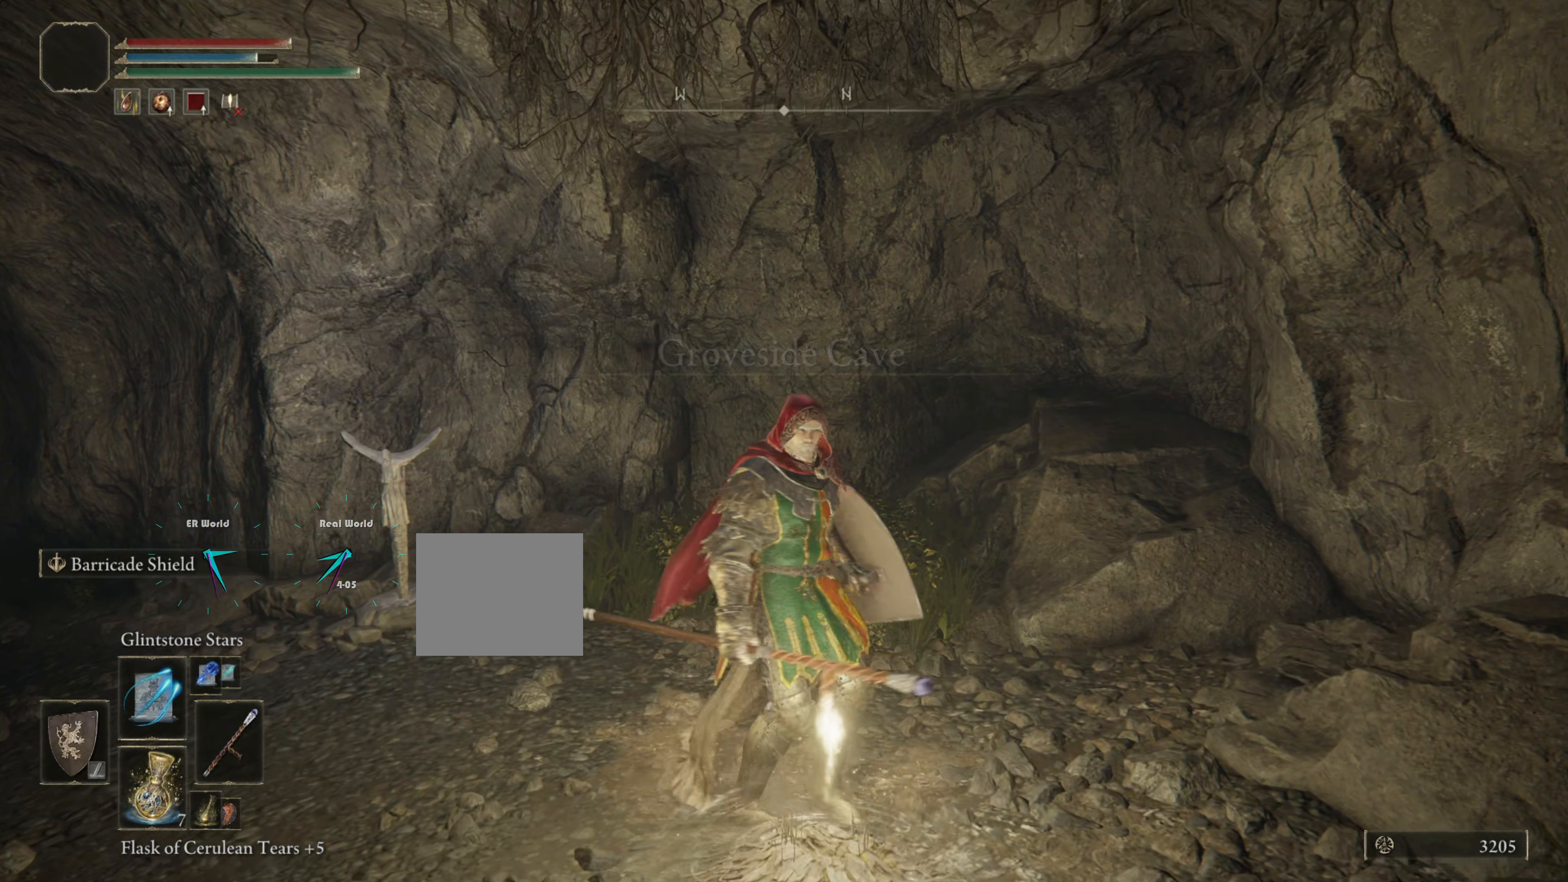
{"buttons": [], "left_stick": "center", "right_stick": "center", "events": []}
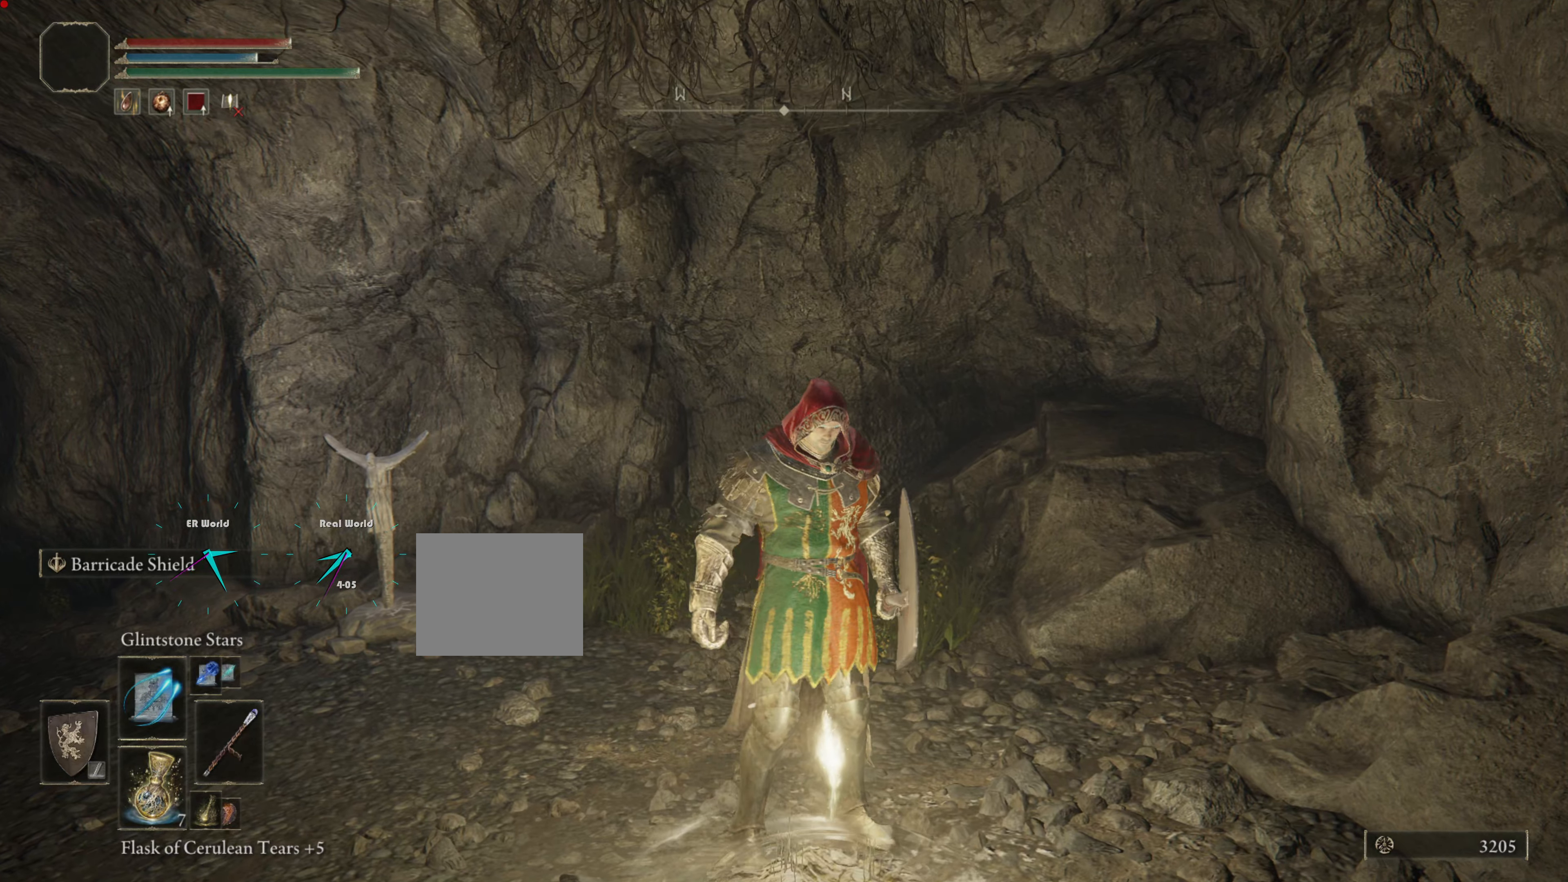
{"buttons": [], "left_stick": "center", "right_stick": "center", "events": []}
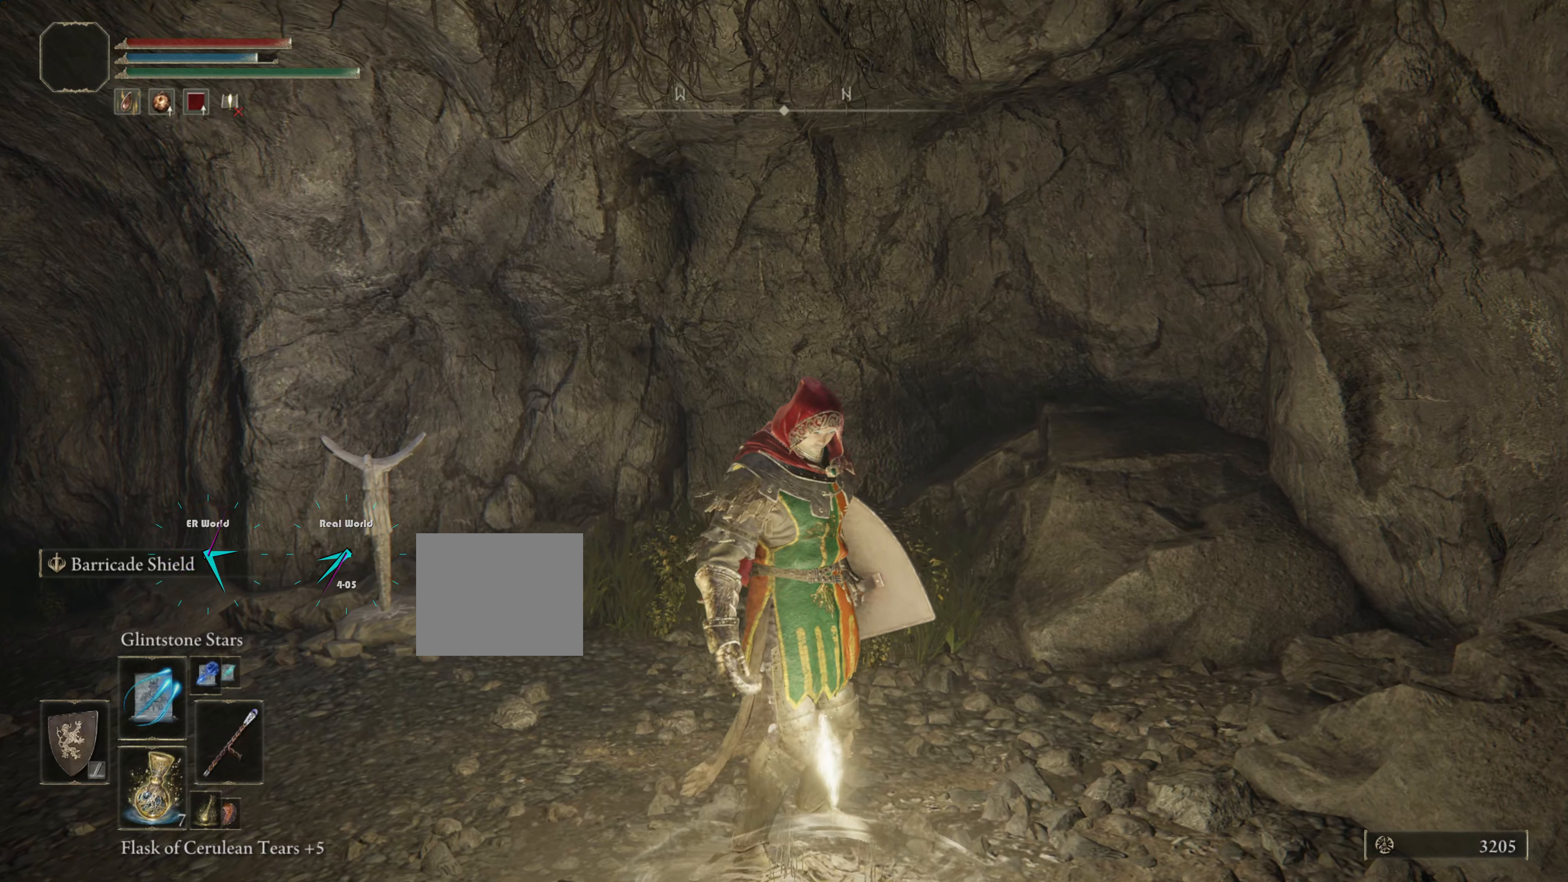
{"buttons": [], "left_stick": "center", "right_stick": "center", "events": []}
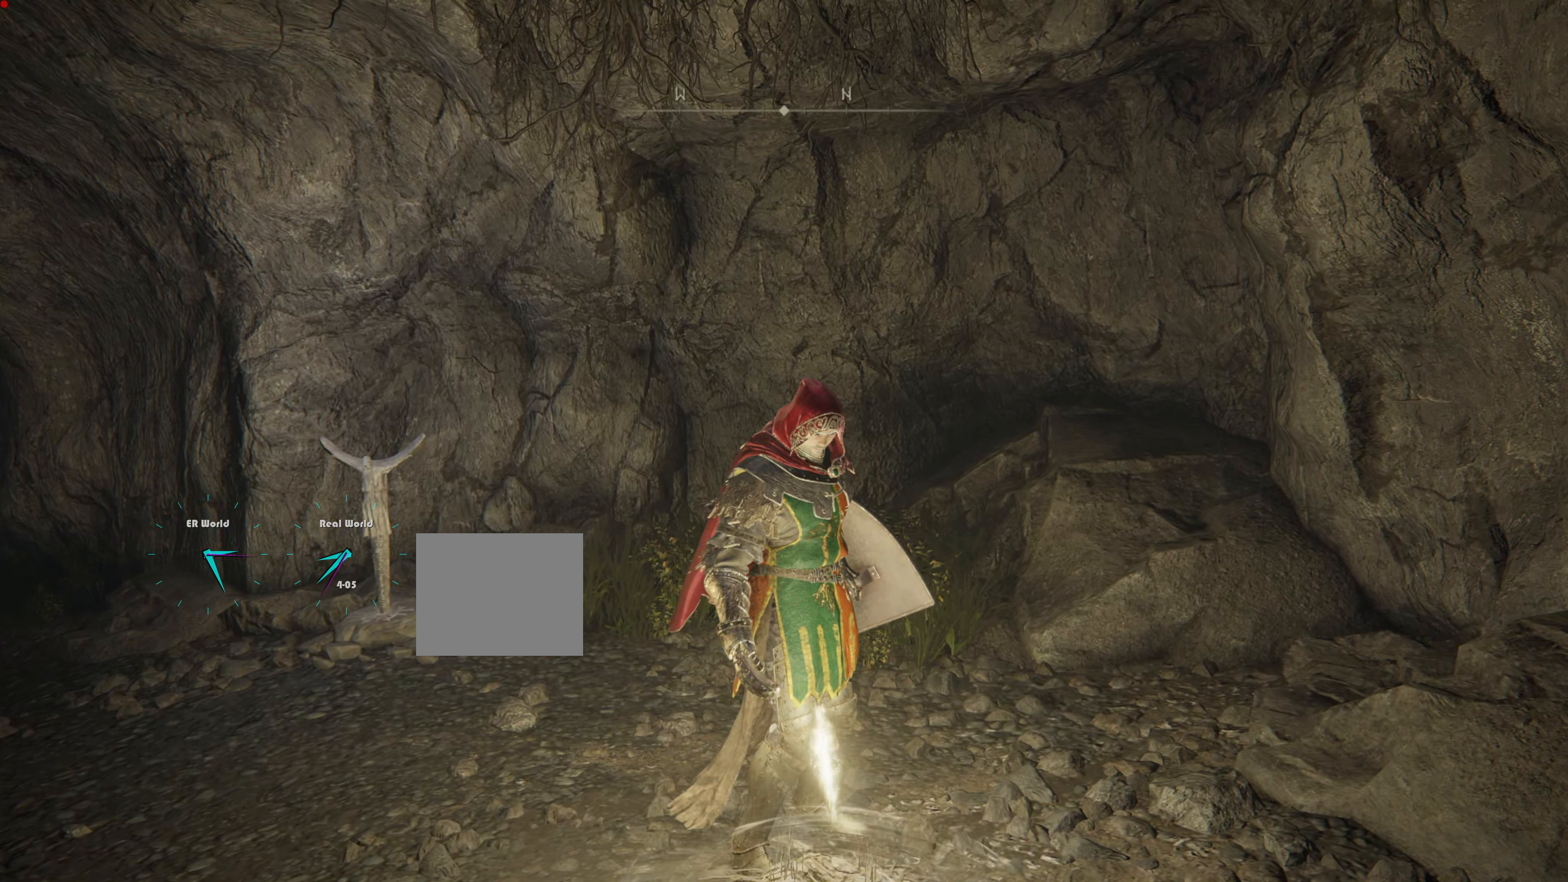
{"buttons": [], "left_stick": "center", "right_stick": "center", "events": []}
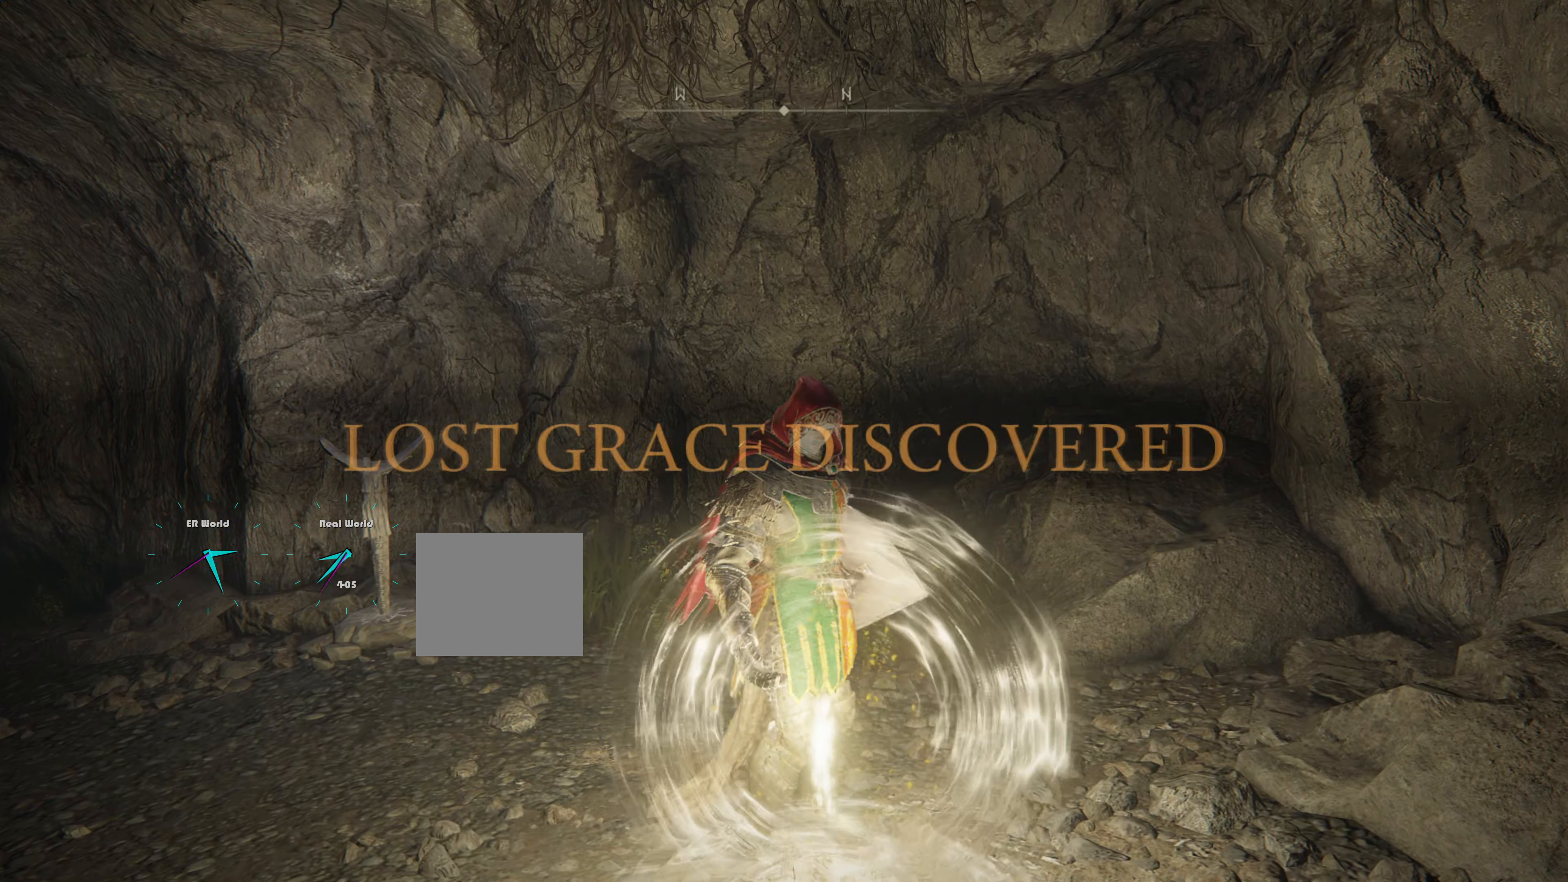
{"buttons": [], "left_stick": "center", "right_stick": "center", "events": []}
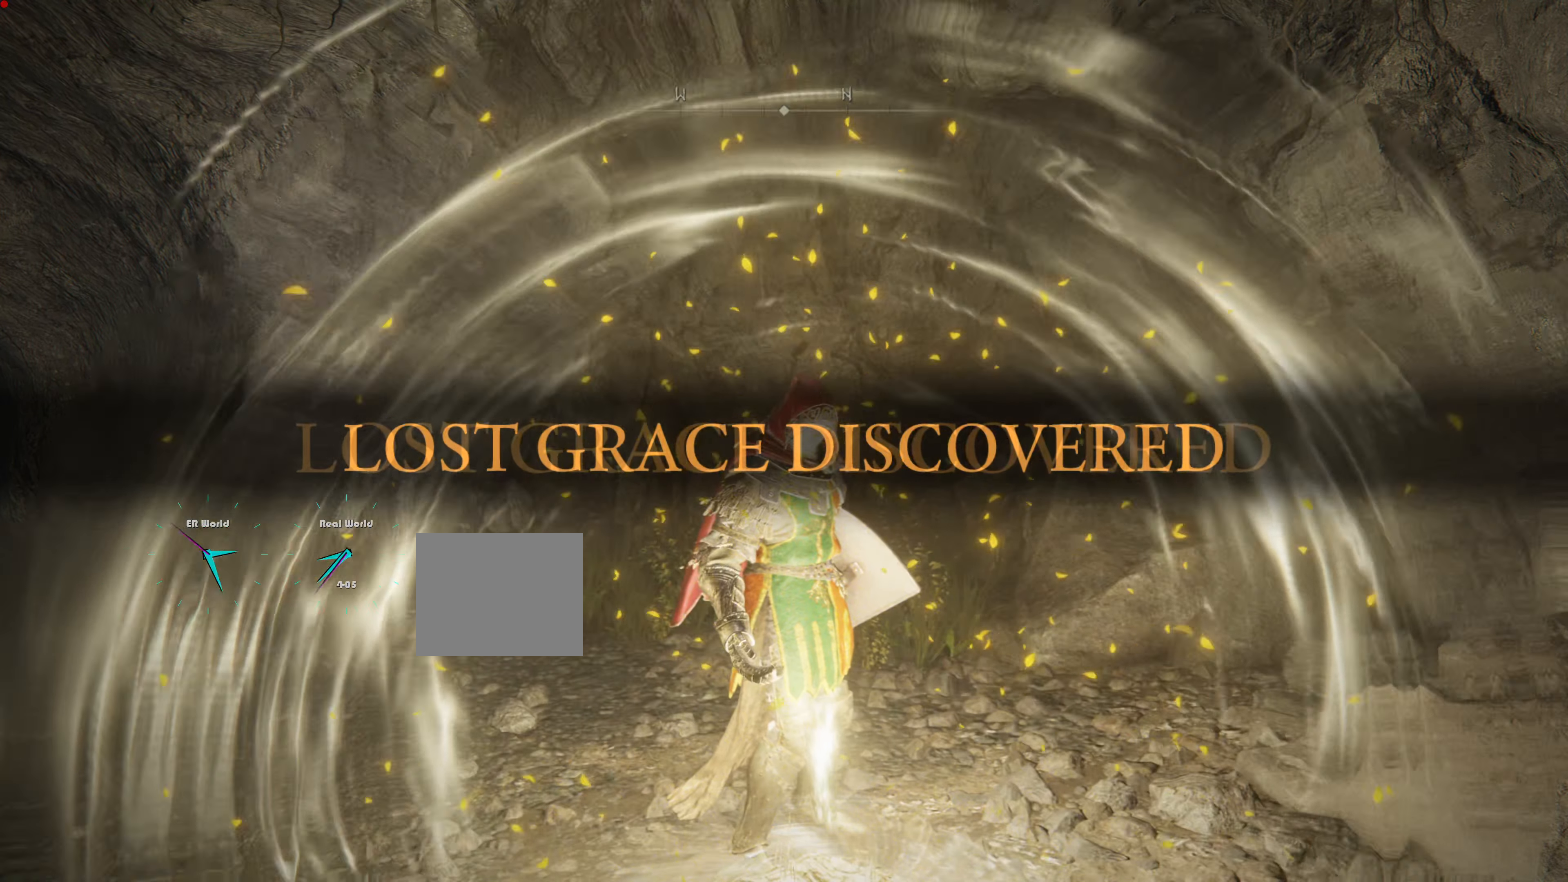
{"buttons": [], "left_stick": "center", "right_stick": "center", "events": []}
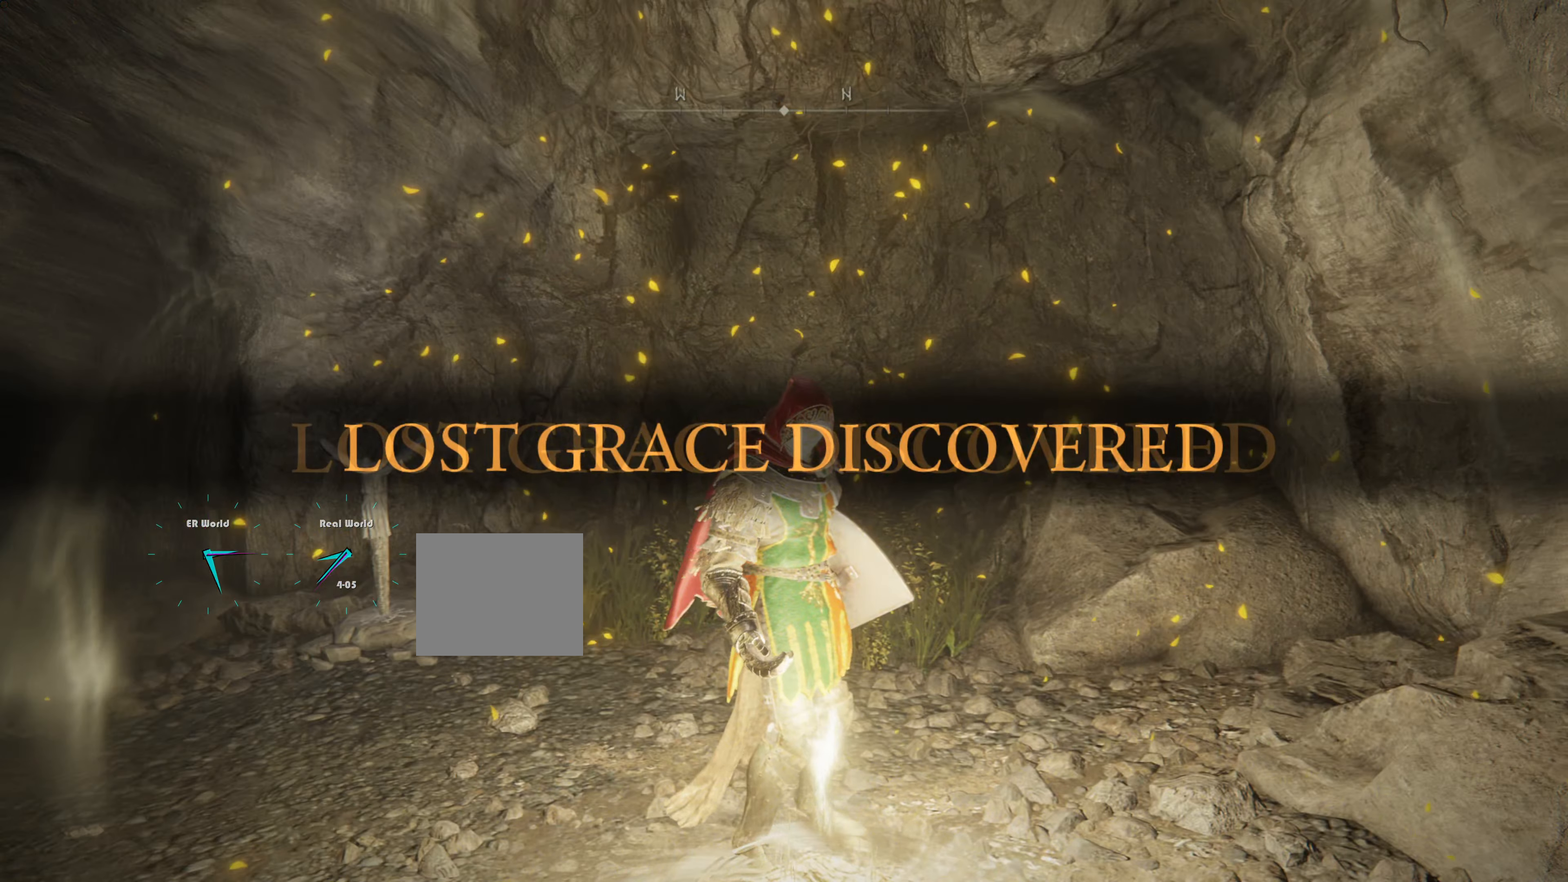
{"buttons": [], "left_stick": "center", "right_stick": "center", "events": []}
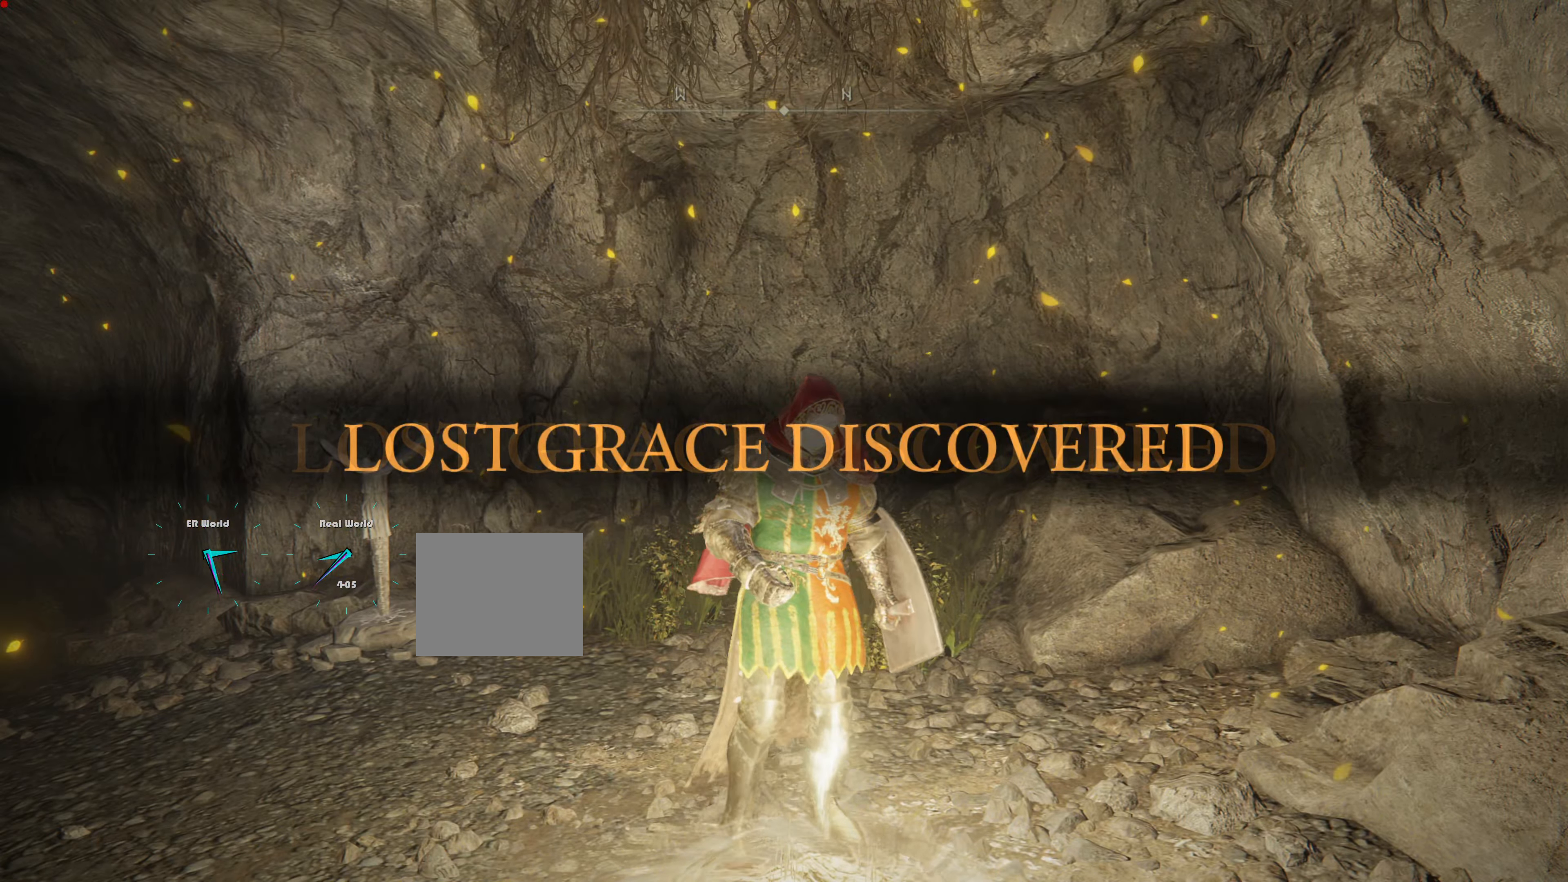
{"buttons": [], "left_stick": "center", "right_stick": "center", "events": []}
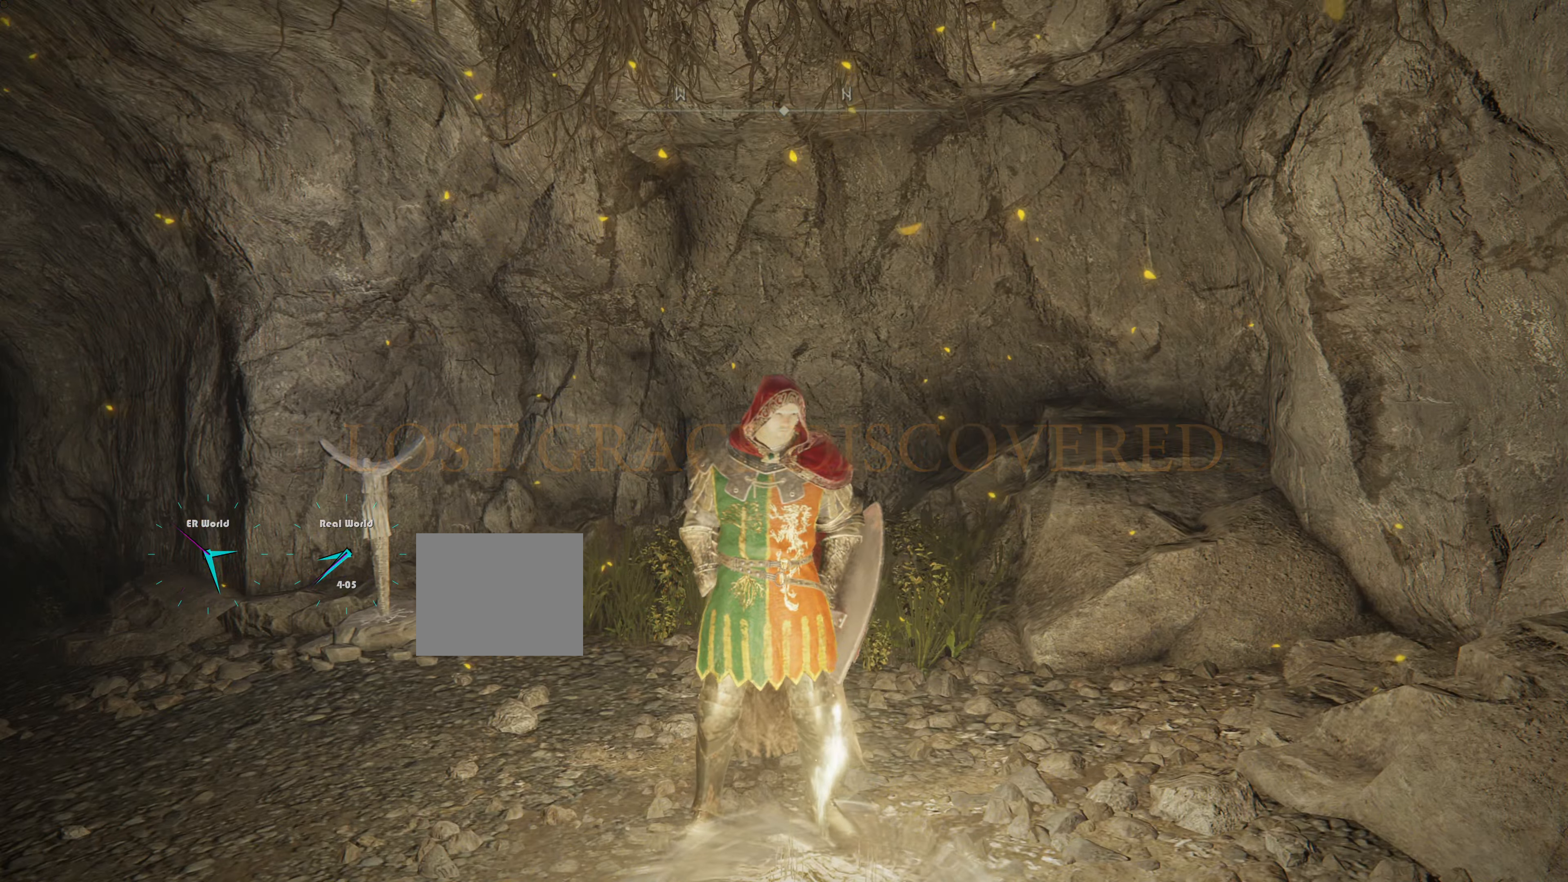
{"buttons": [], "left_stick": "left", "right_stick": "center", "events": [[150, "left_stick", "left"]]}
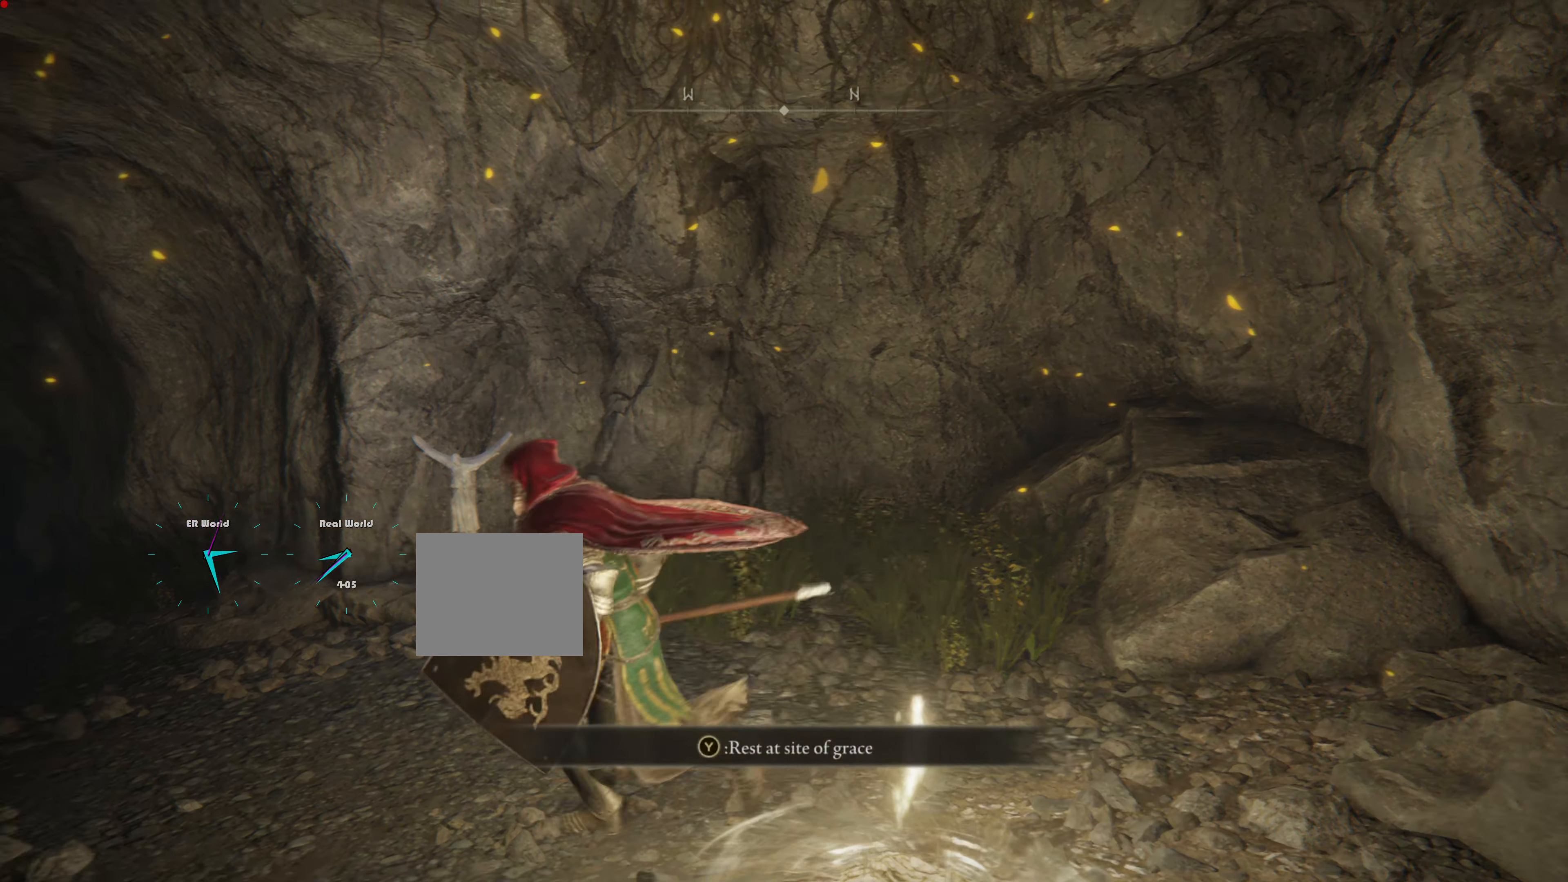
{"buttons": [], "left_stick": "left", "right_stick": "center", "events": []}
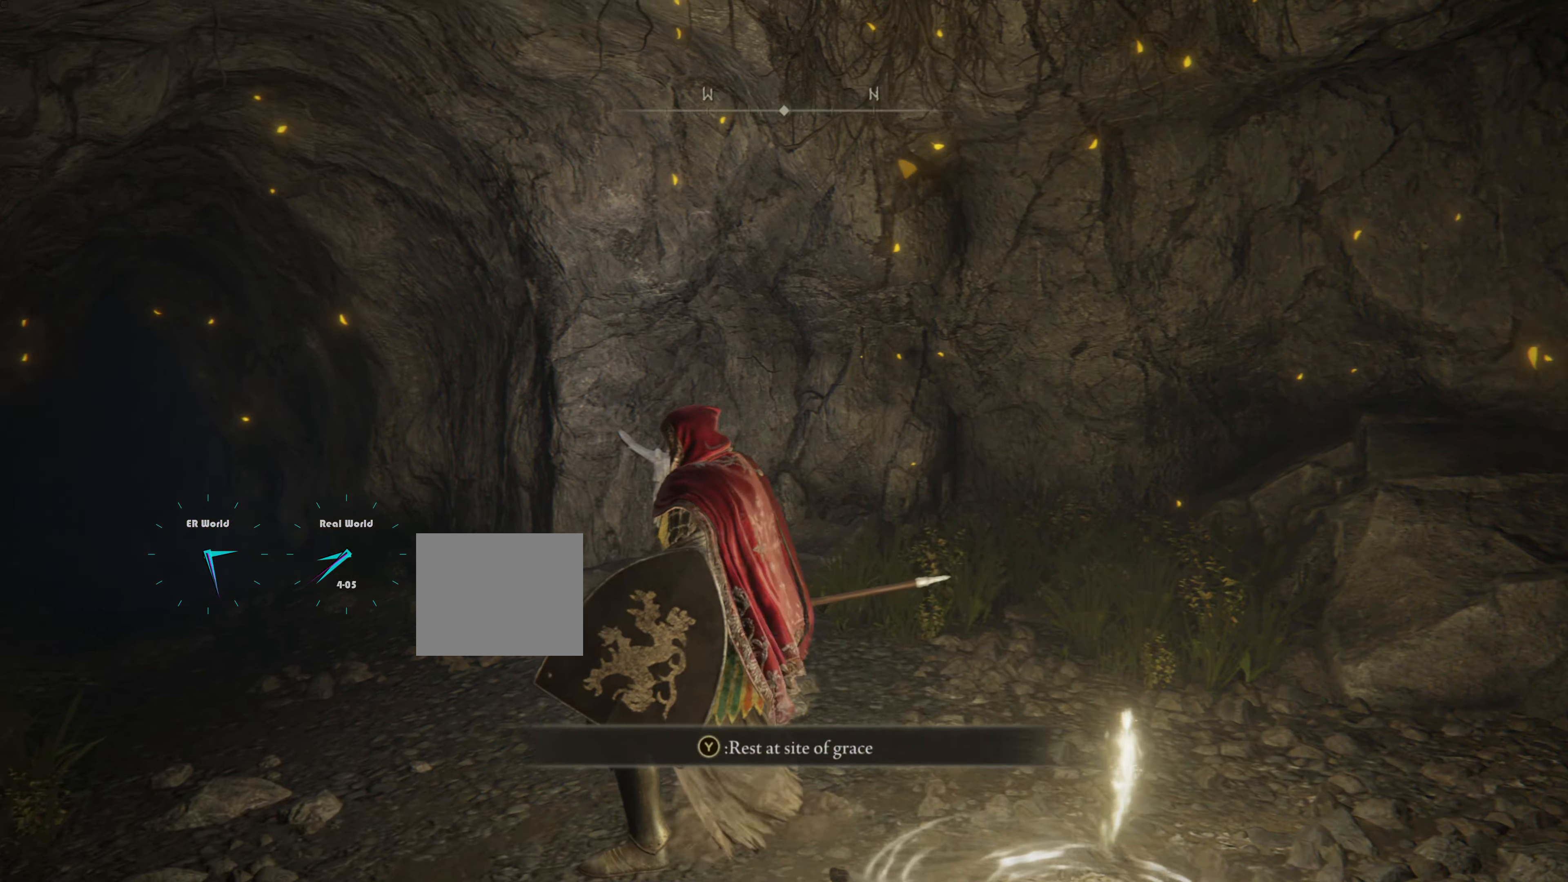
{"buttons": [], "left_stick": "left", "right_stick": "center", "events": []}
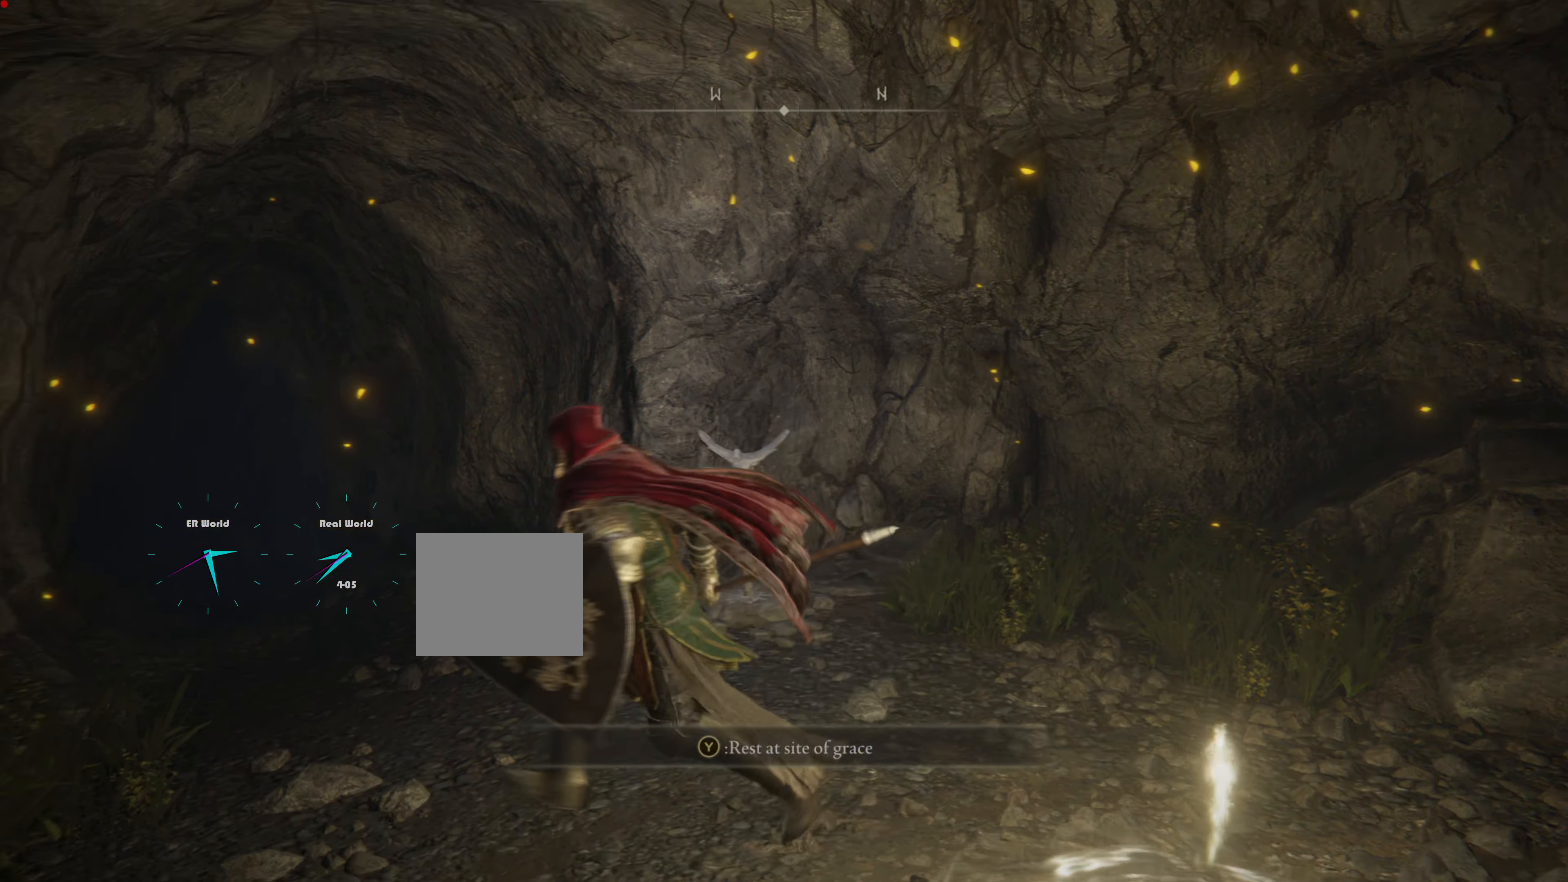
{"buttons": [], "left_stick": "center", "right_stick": "center", "events": [[217, "left_stick", "center"]]}
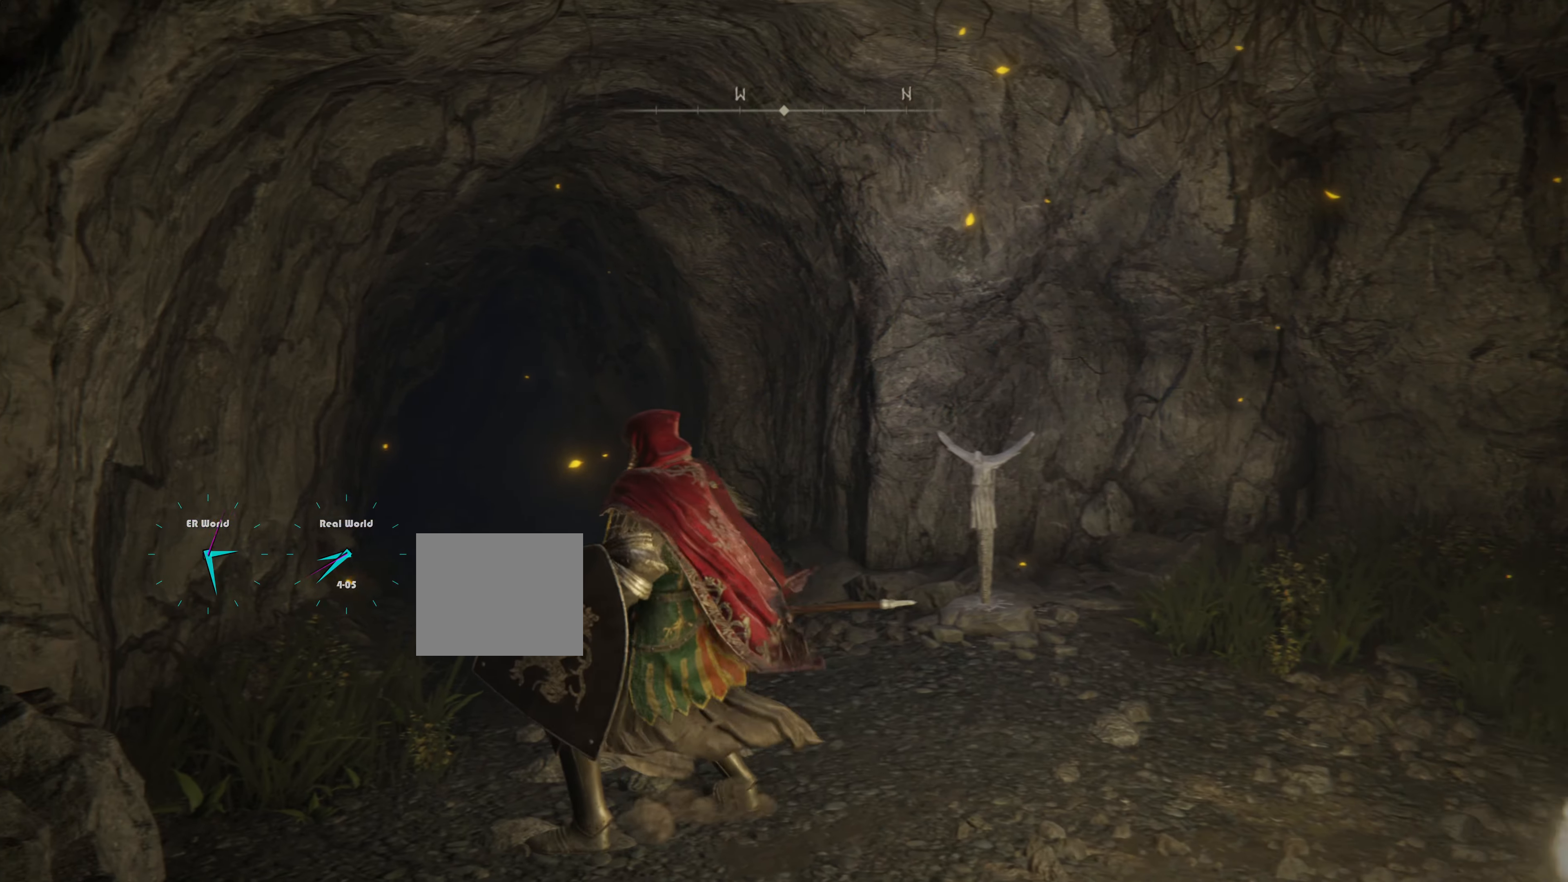
{"buttons": [], "left_stick": "center", "right_stick": "center", "events": [[34, "TRIANGLE", "down"], [217, "TRIANGLE", "up"]]}
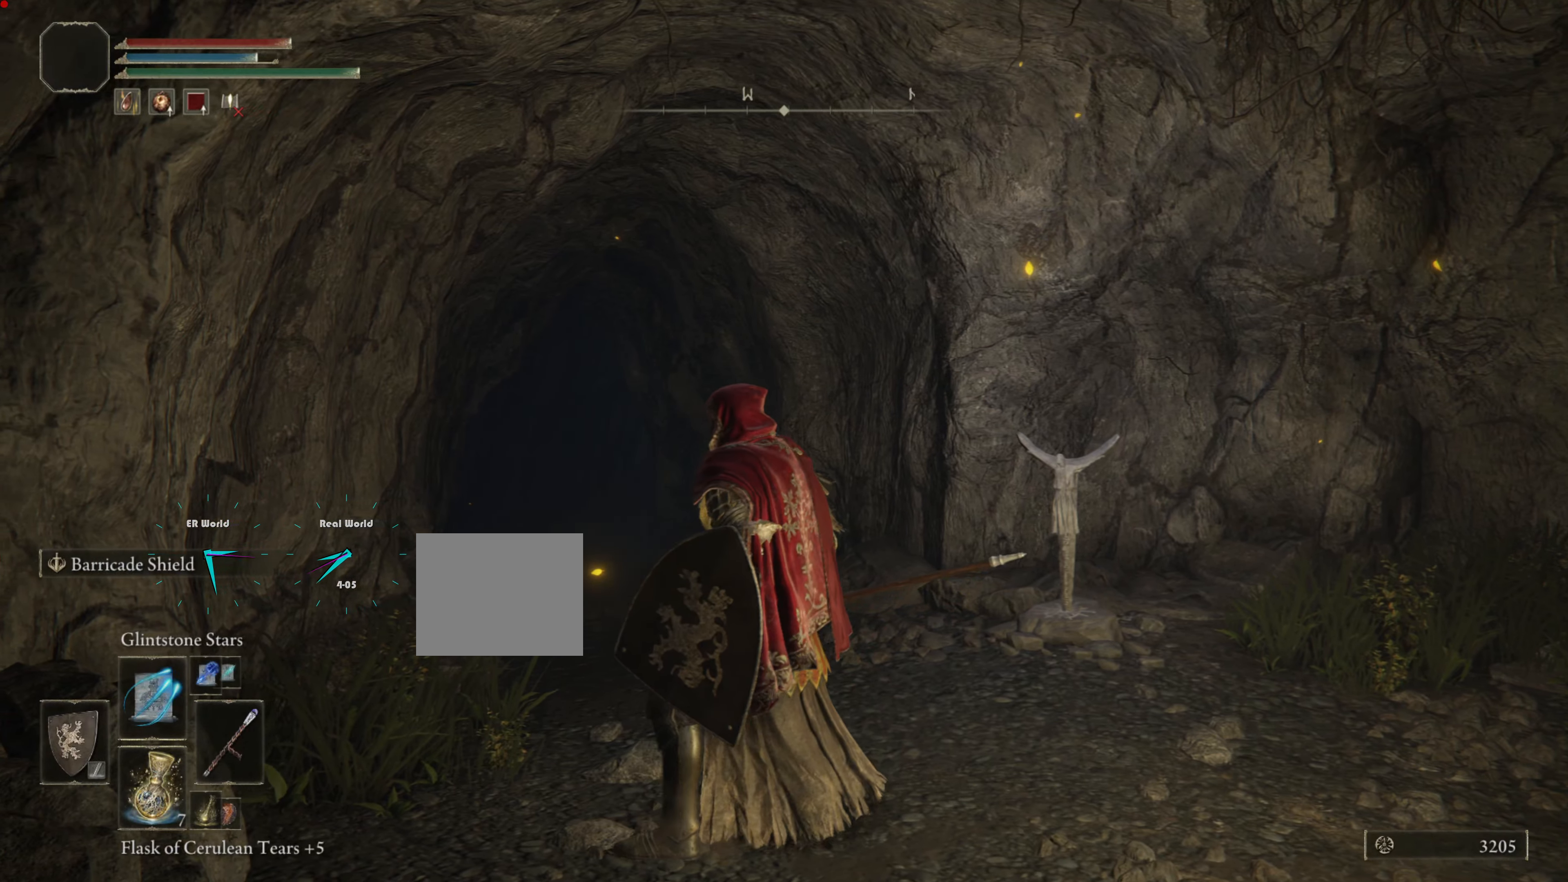
{"buttons": [], "left_stick": "center", "right_stick": "center", "events": []}
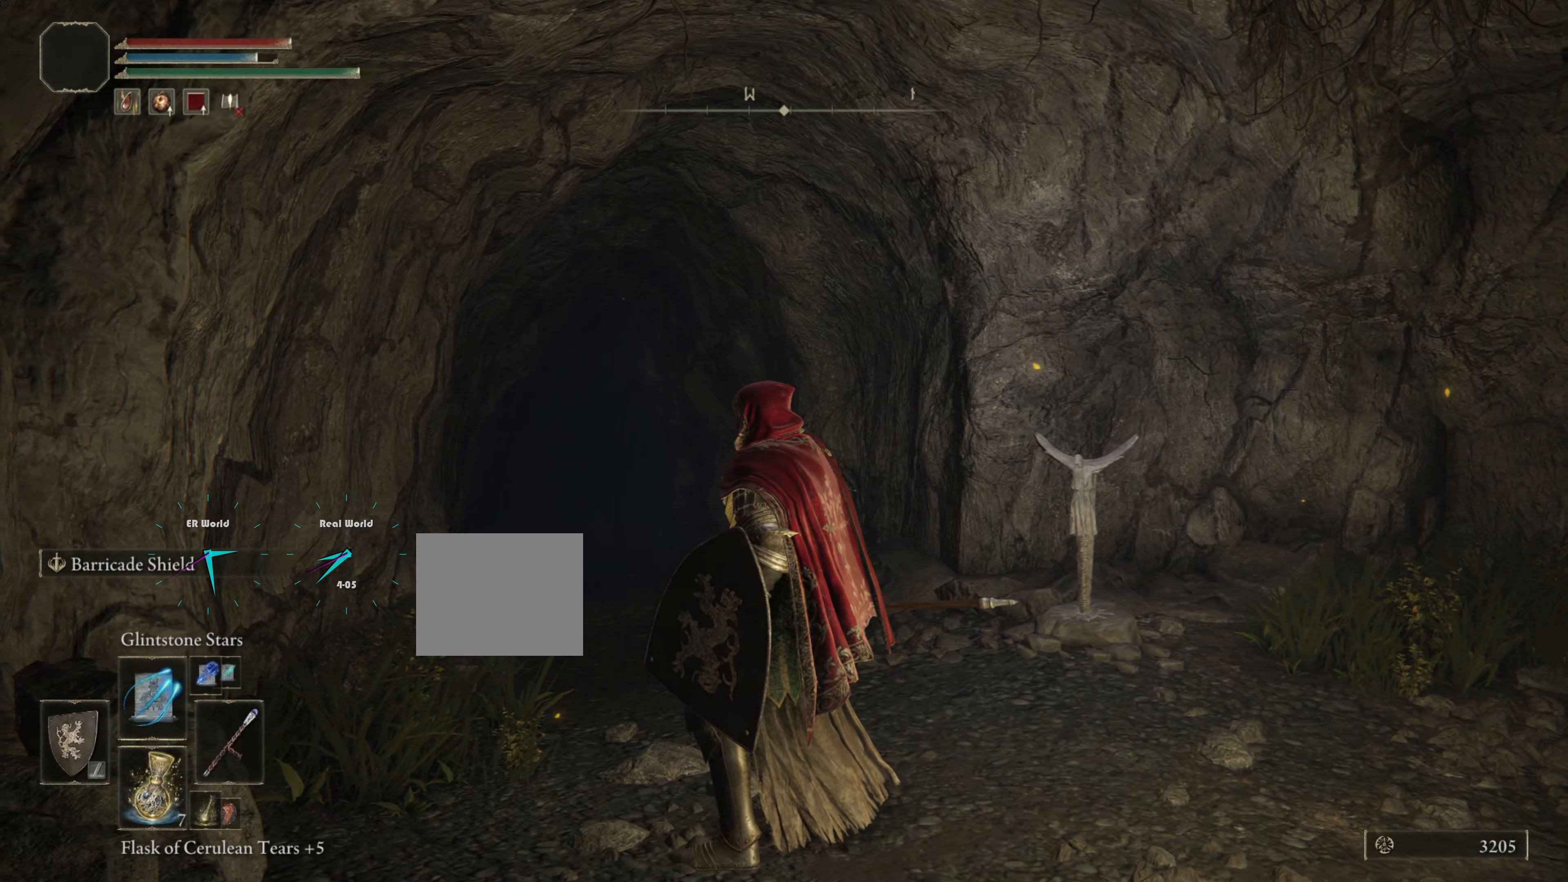
{"buttons": [], "left_stick": "center", "right_stick": "center", "events": [[134, "SELECT", "down"], [284, "SELECT", "up"]]}
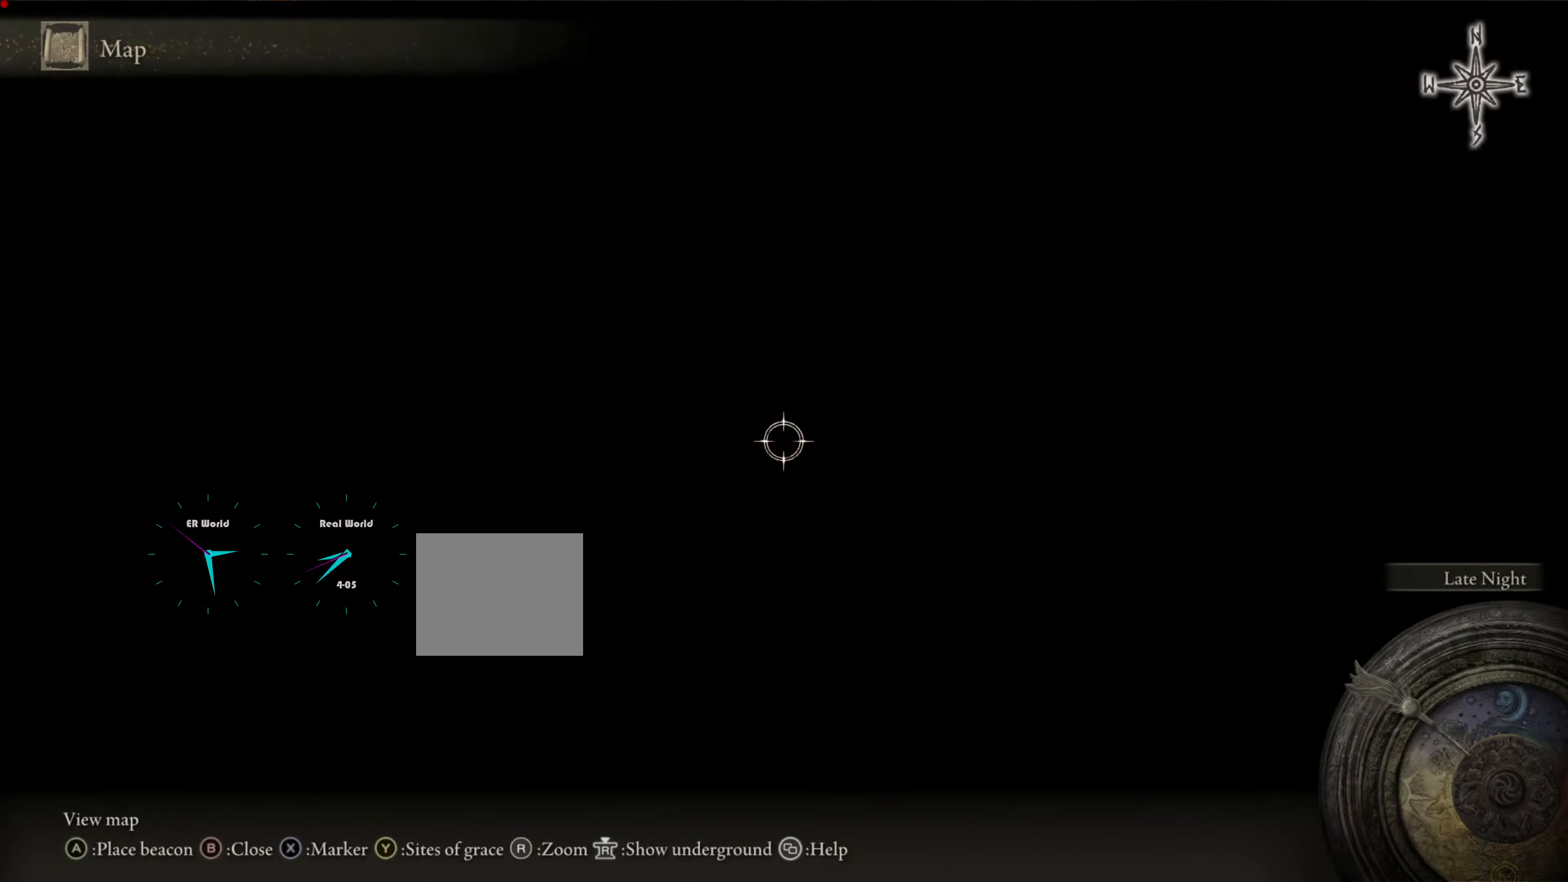
{"buttons": [], "left_stick": "center", "right_stick": "center", "events": []}
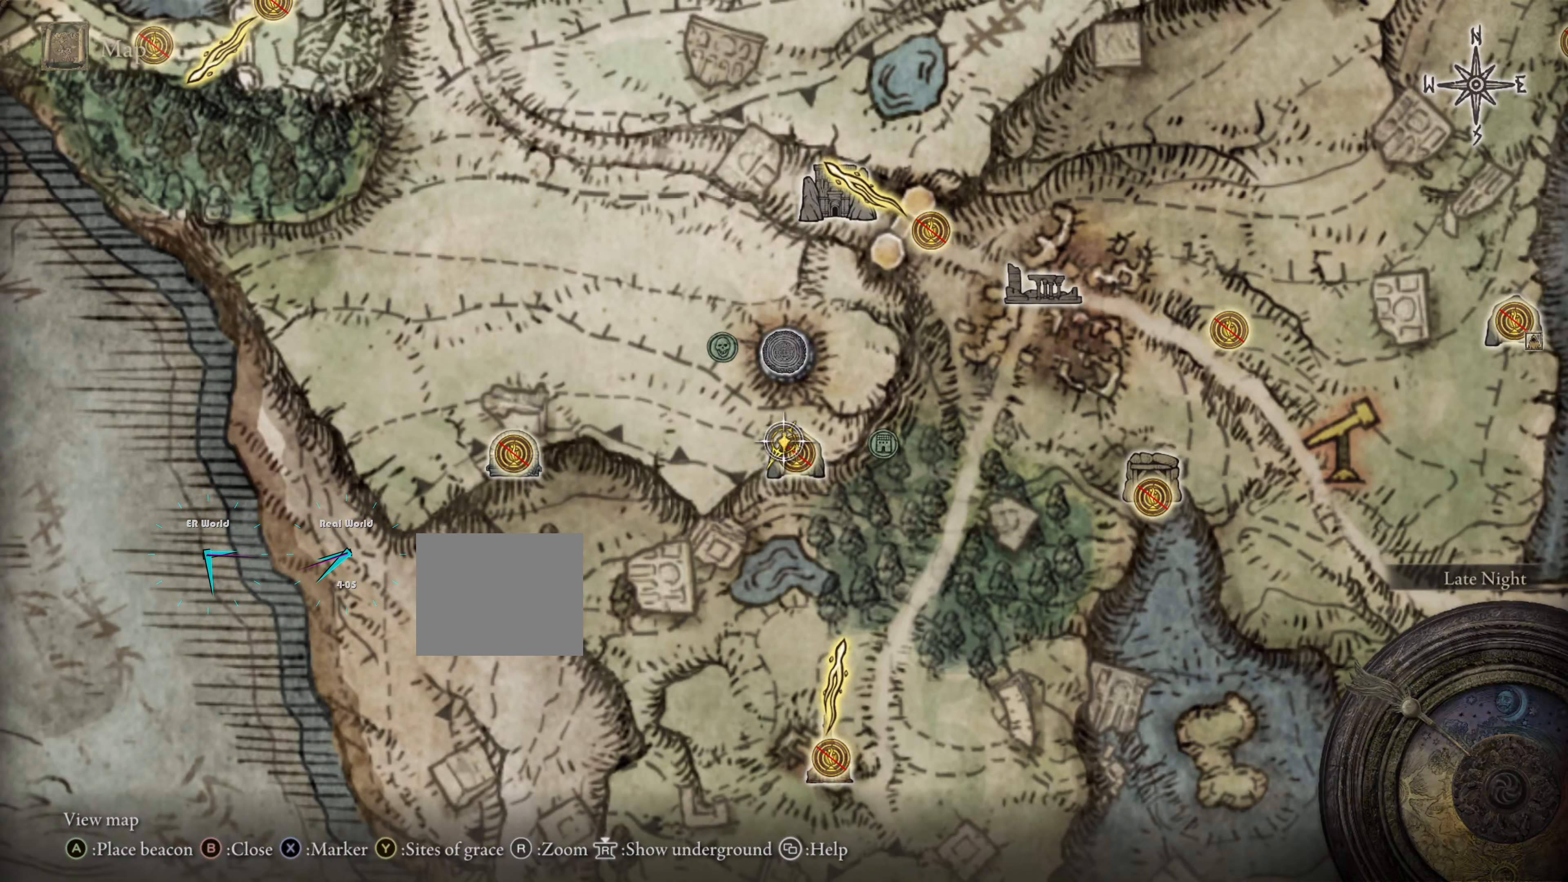
{"buttons": [], "left_stick": "center", "right_stick": "center", "events": []}
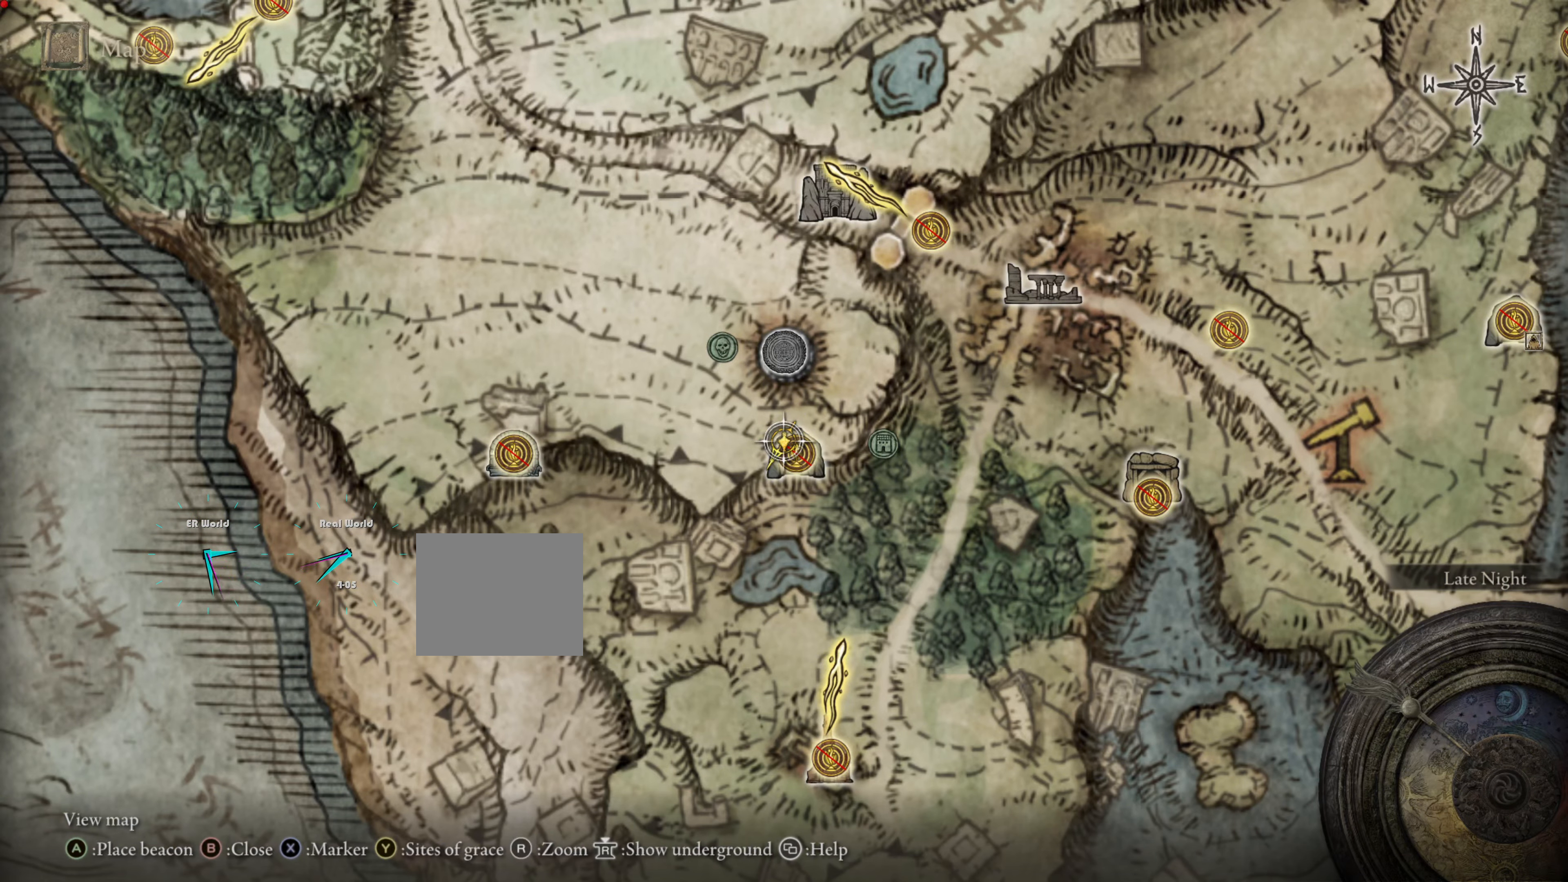
{"buttons": [], "left_stick": "center", "right_stick": "center", "events": []}
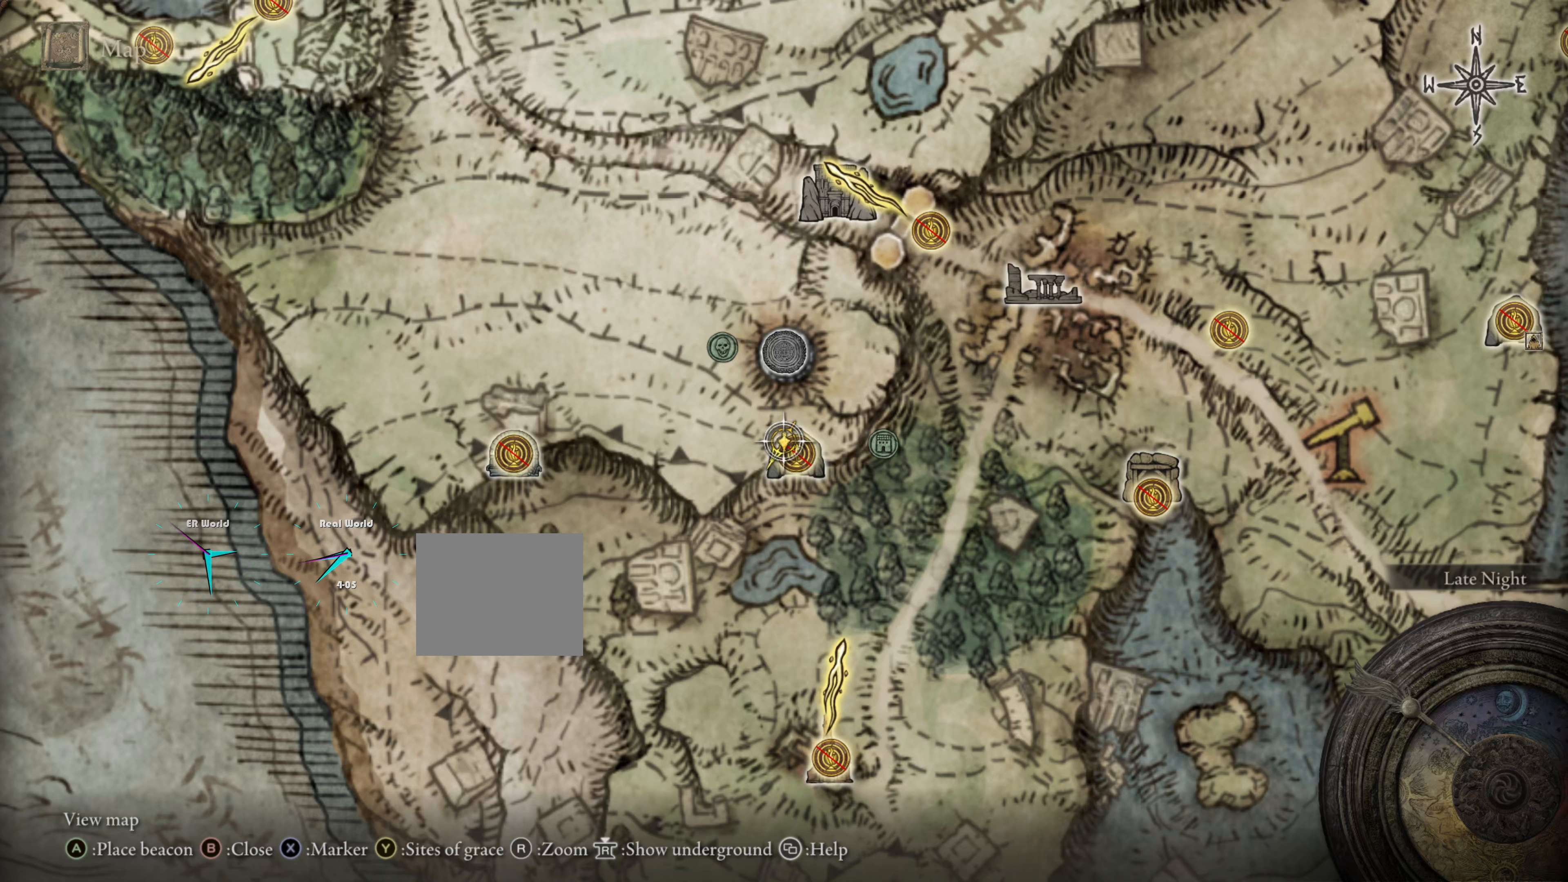
{"buttons": [], "left_stick": "center", "right_stick": "center", "events": []}